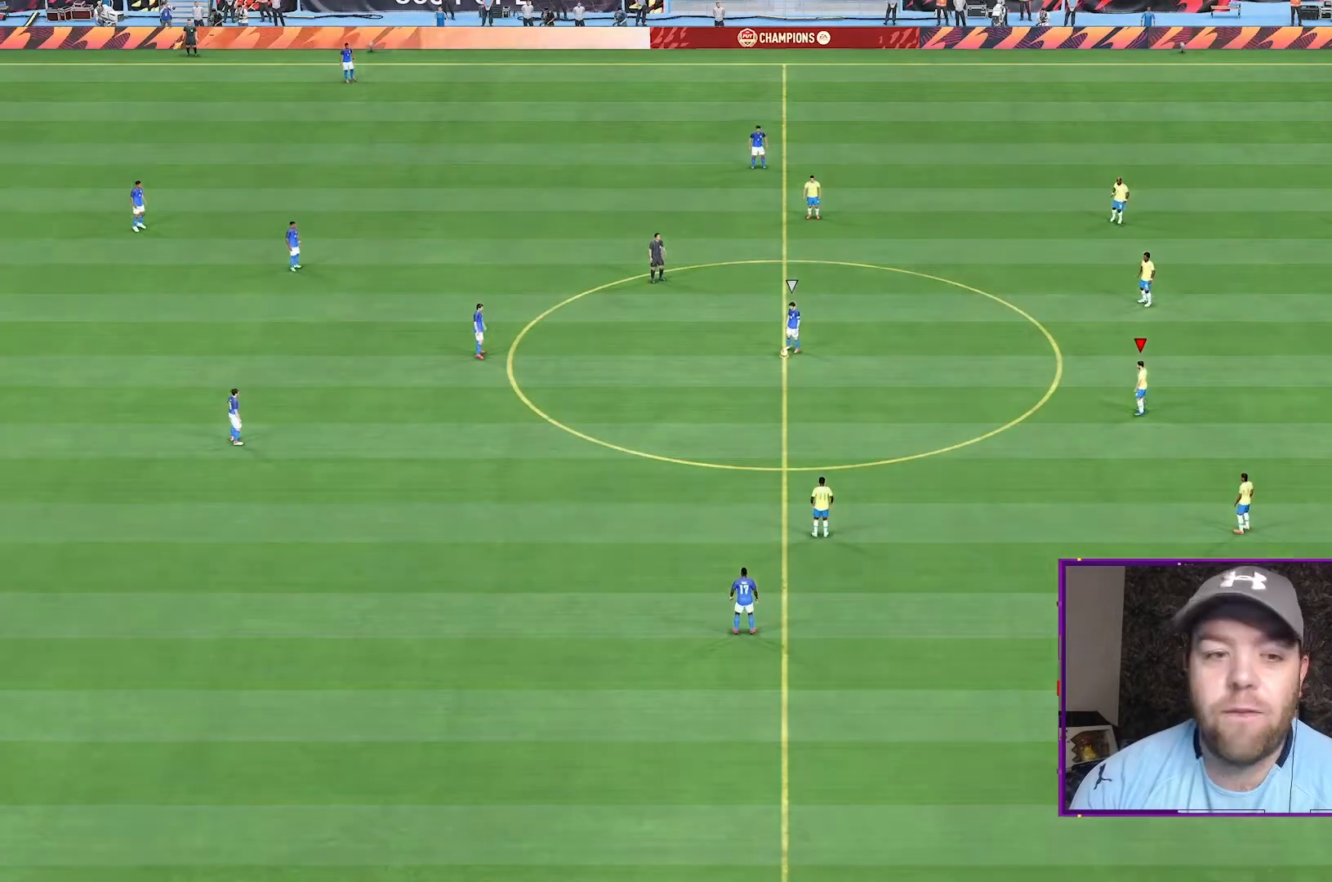
Gameplay with a controller (Xbox layout); each line is a JSON object with the inputs held at the frame after it. "events" lists button and stick changes between this image and that frame as [ms after this image, input, new state], when the widget could be followed in between. Not read: L3 R3.
{"buttons": [], "left_stick": "left", "right_stick": "center", "events": [[133, "A", "down"], [200, "A", "up"], [300, "A", "down"], [333, "left_stick", "left"], [400, "A", "up"]]}
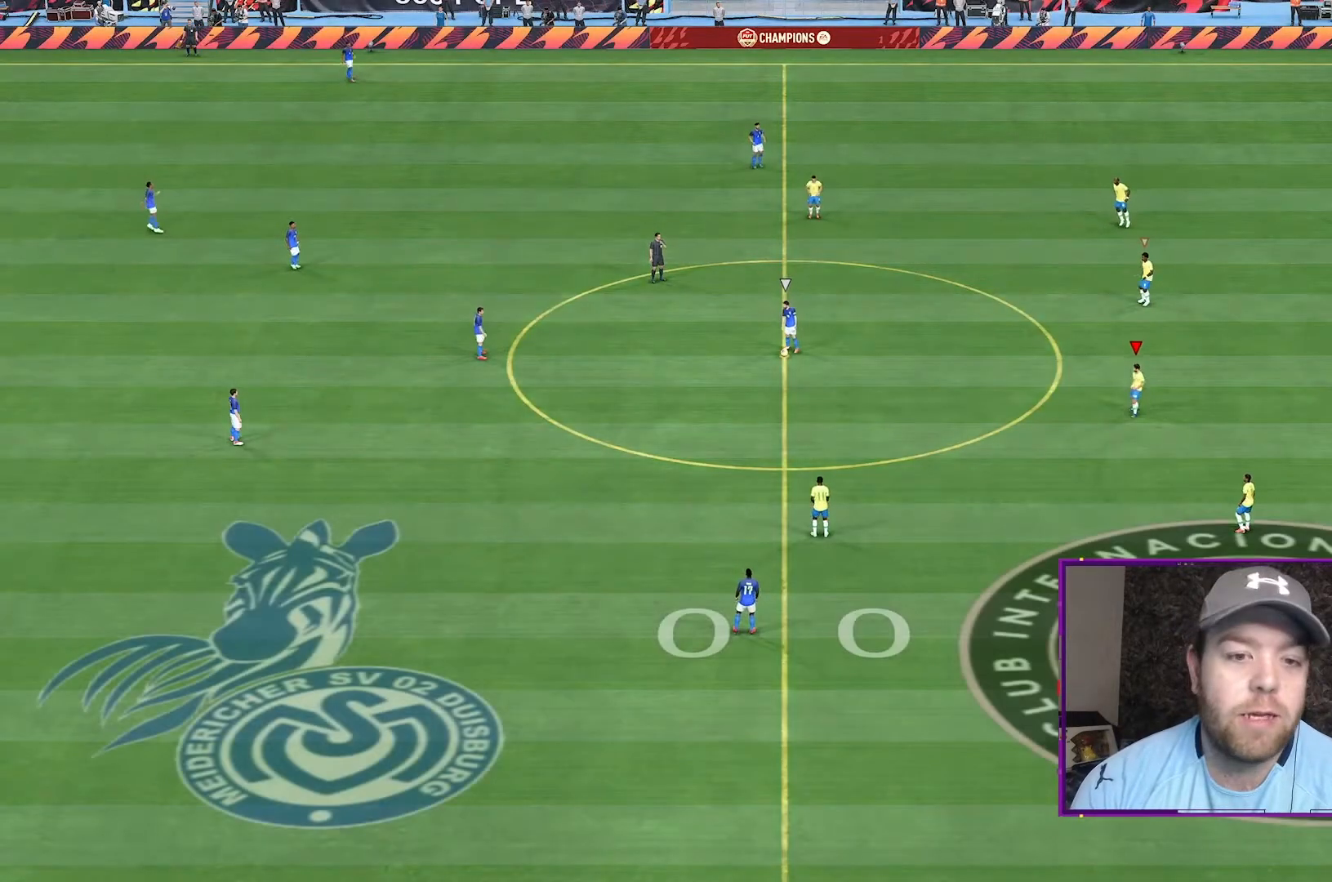
{"buttons": ["DPAD_LEFT"], "left_stick": "left", "right_stick": "center", "events": [[433, "DPAD_LEFT", "down"]]}
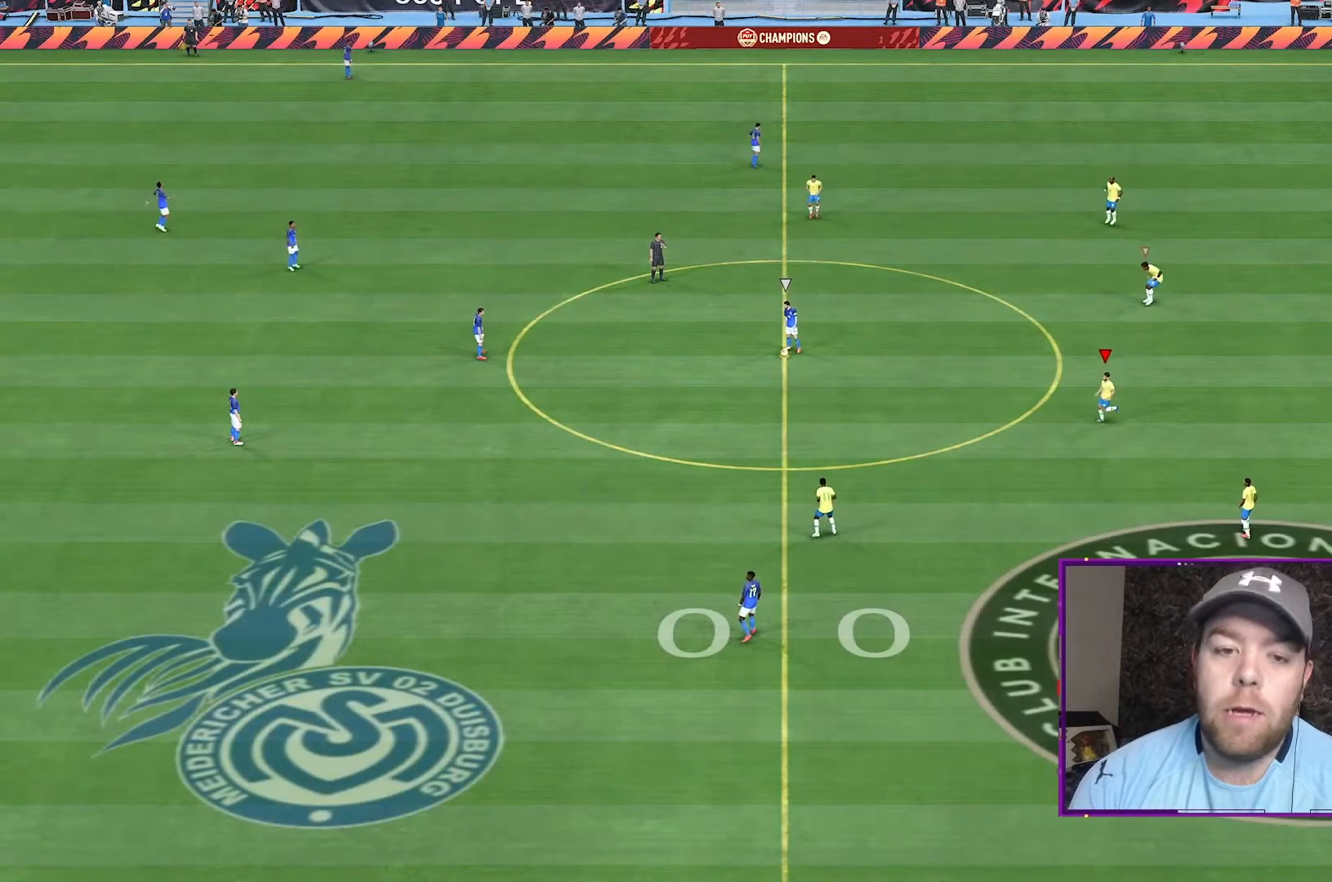
{"buttons": [], "left_stick": "left", "right_stick": "center", "events": [[33, "DPAD_LEFT", "up"], [167, "DPAD_LEFT", "down"], [267, "DPAD_LEFT", "up"]]}
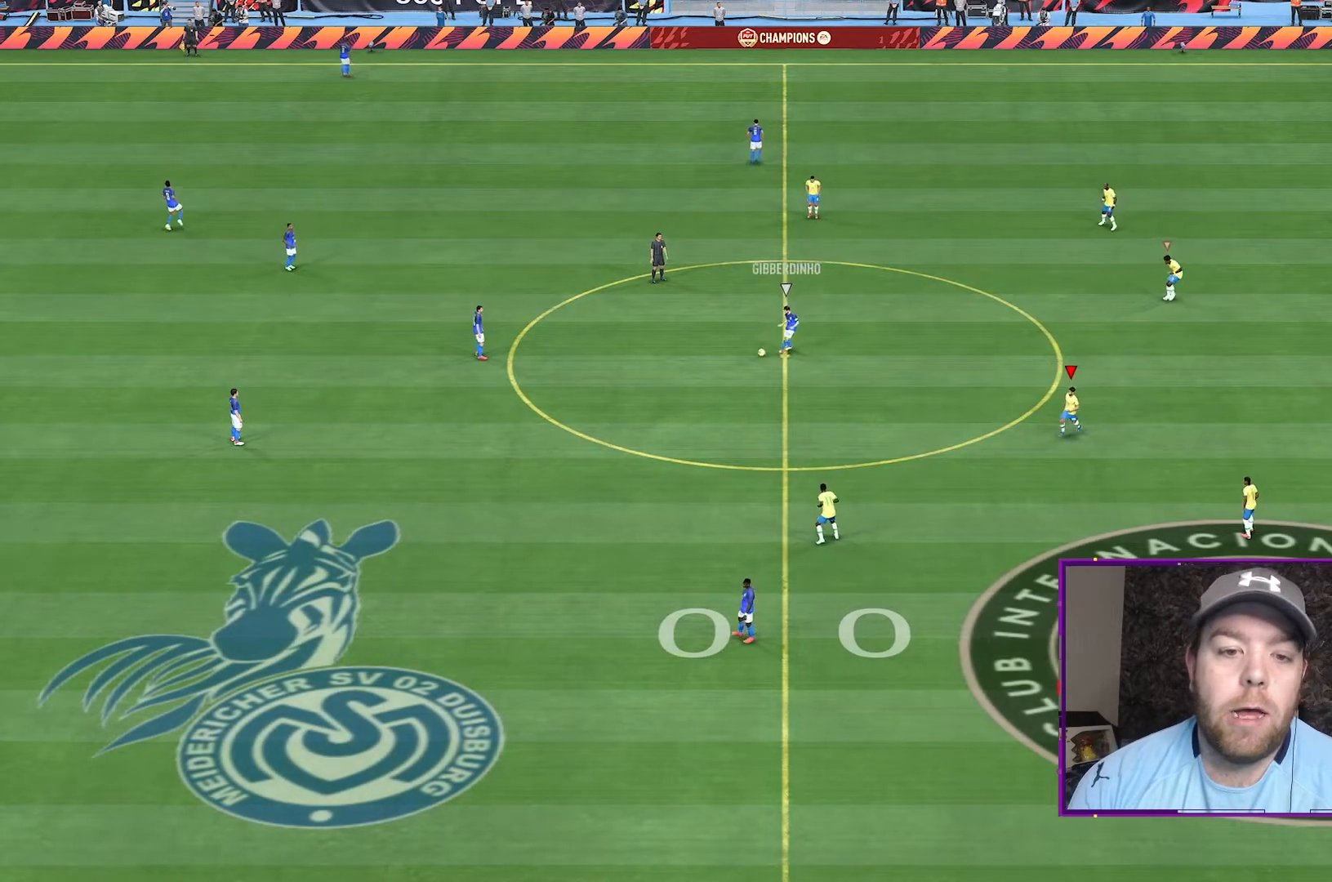
{"buttons": ["R2"], "left_stick": "left", "right_stick": "center", "events": [[267, "R2", "down"]]}
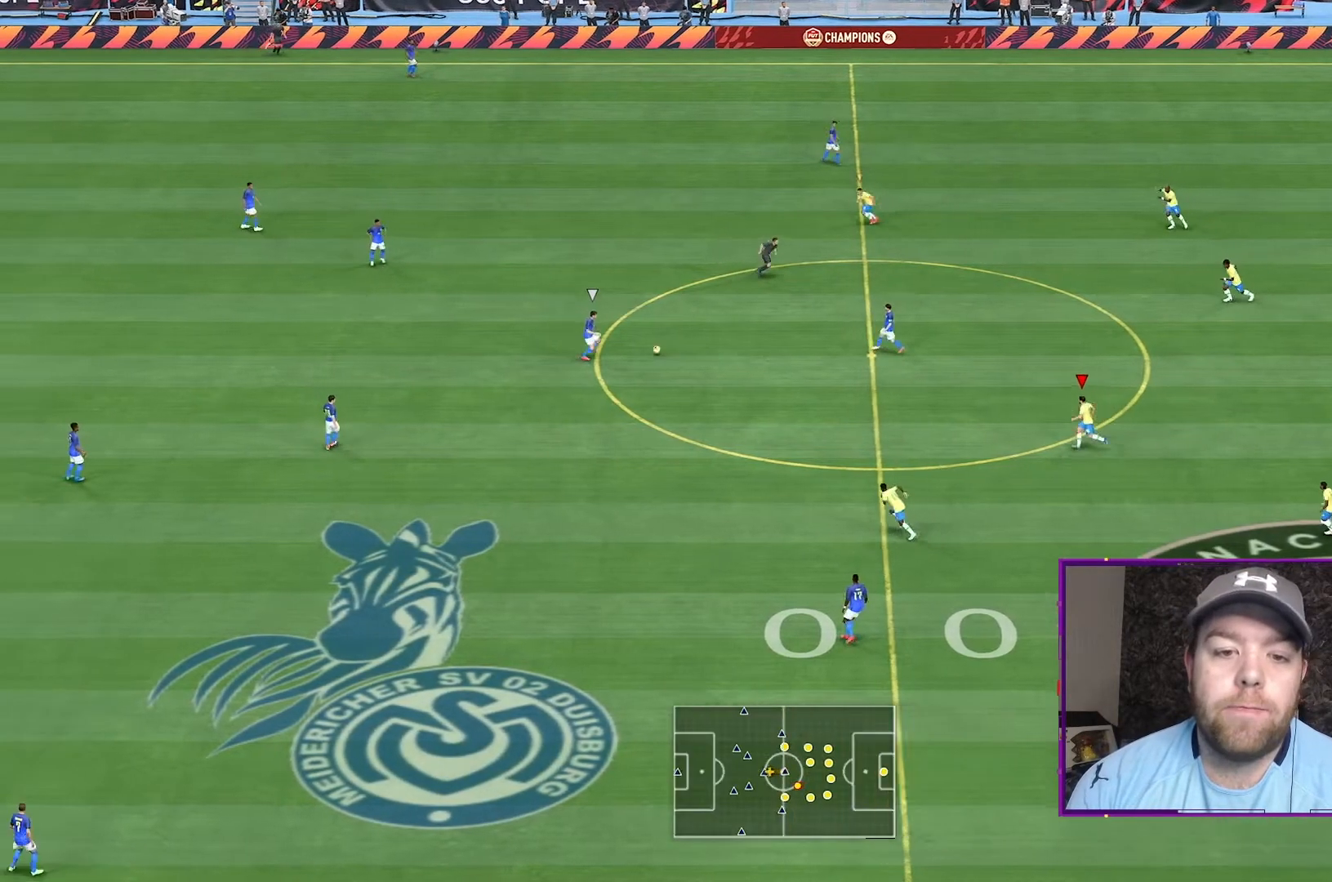
{"buttons": ["R1", "R2"], "left_stick": "up-left", "right_stick": "center", "events": [[267, "R1", "down"], [333, "left_stick", "up-left"]]}
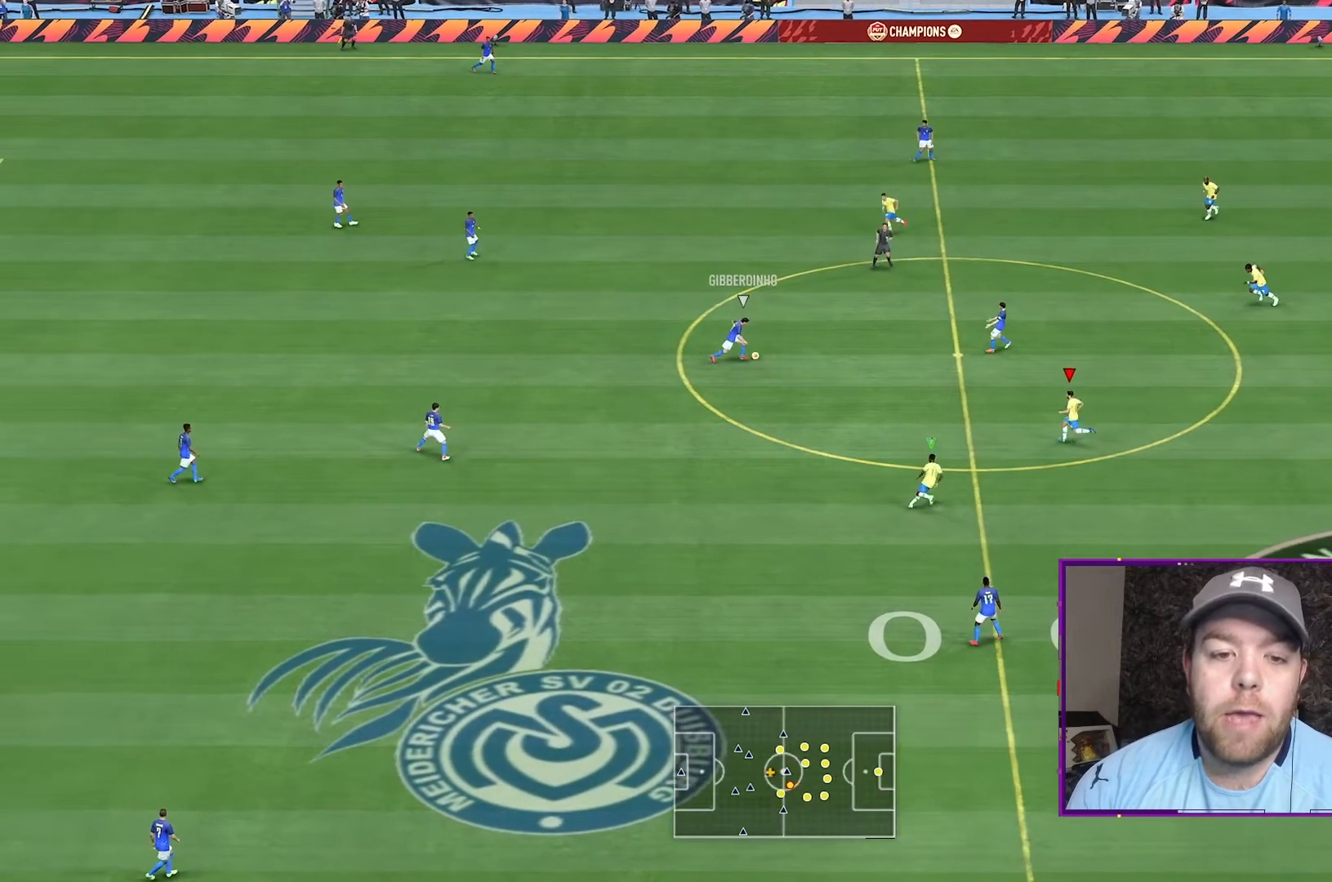
{"buttons": ["L2", "R1", "R2"], "left_stick": "up-left", "right_stick": "center", "events": [[467, "L2", "down"]]}
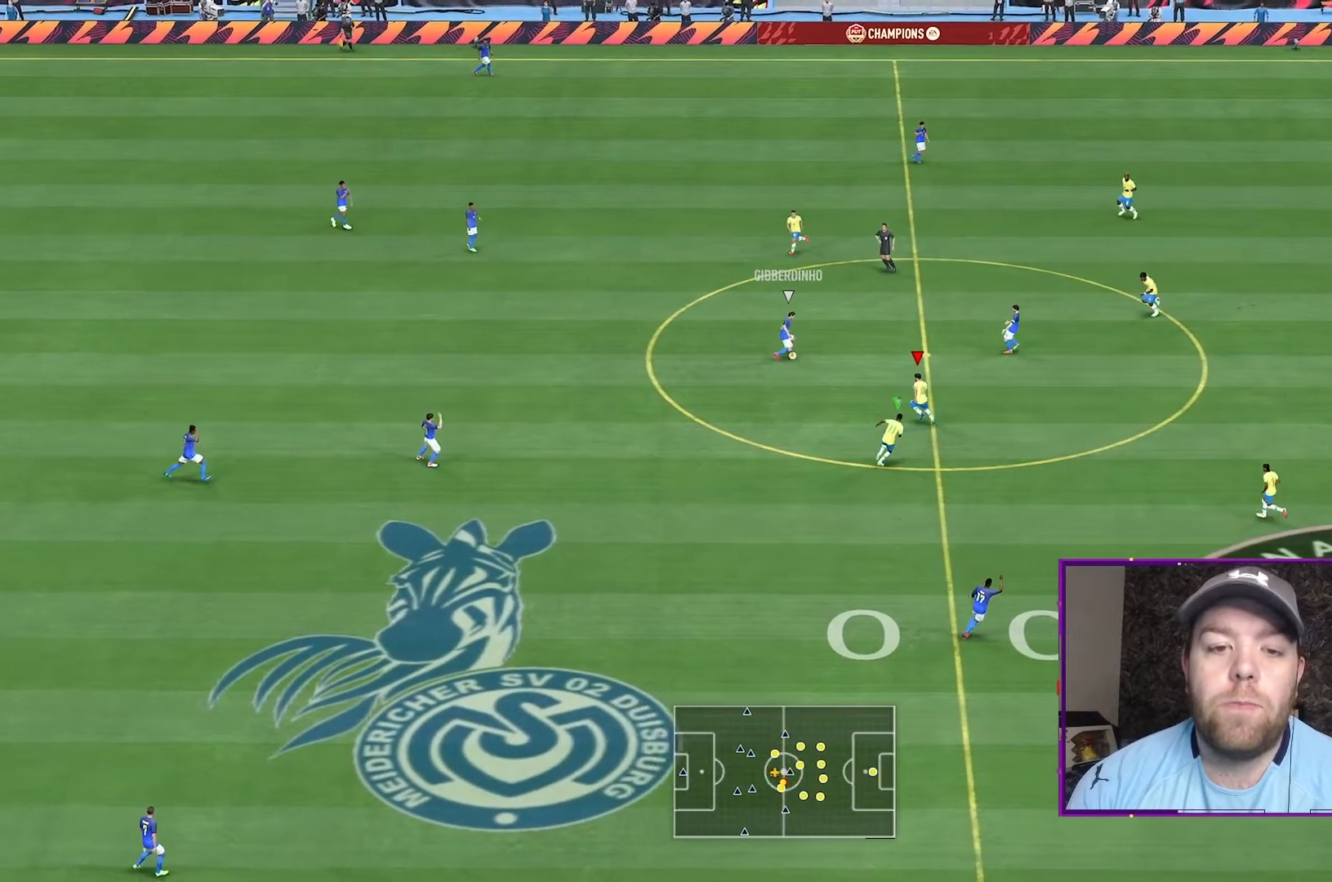
{"buttons": ["L2", "R2"], "left_stick": "up", "right_stick": "center", "events": [[267, "left_stick", "up"], [400, "R1", "up"]]}
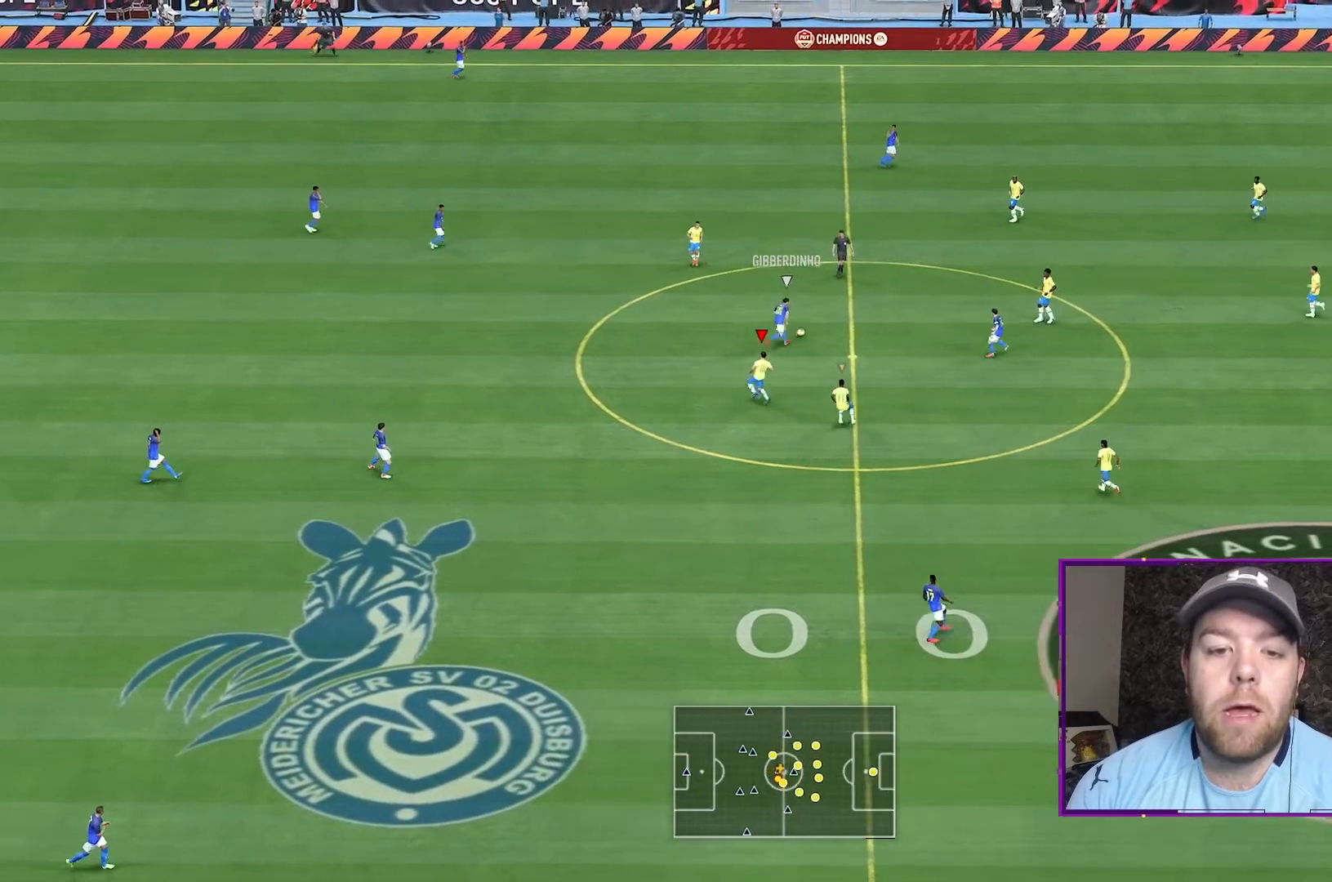
{"buttons": ["L2", "R2"], "left_stick": "down-left", "right_stick": "center", "events": [[67, "L1", "down"], [100, "left_stick", "up-left"], [200, "L1", "up"], [200, "left_stick", "left"], [433, "left_stick", "down-left"]]}
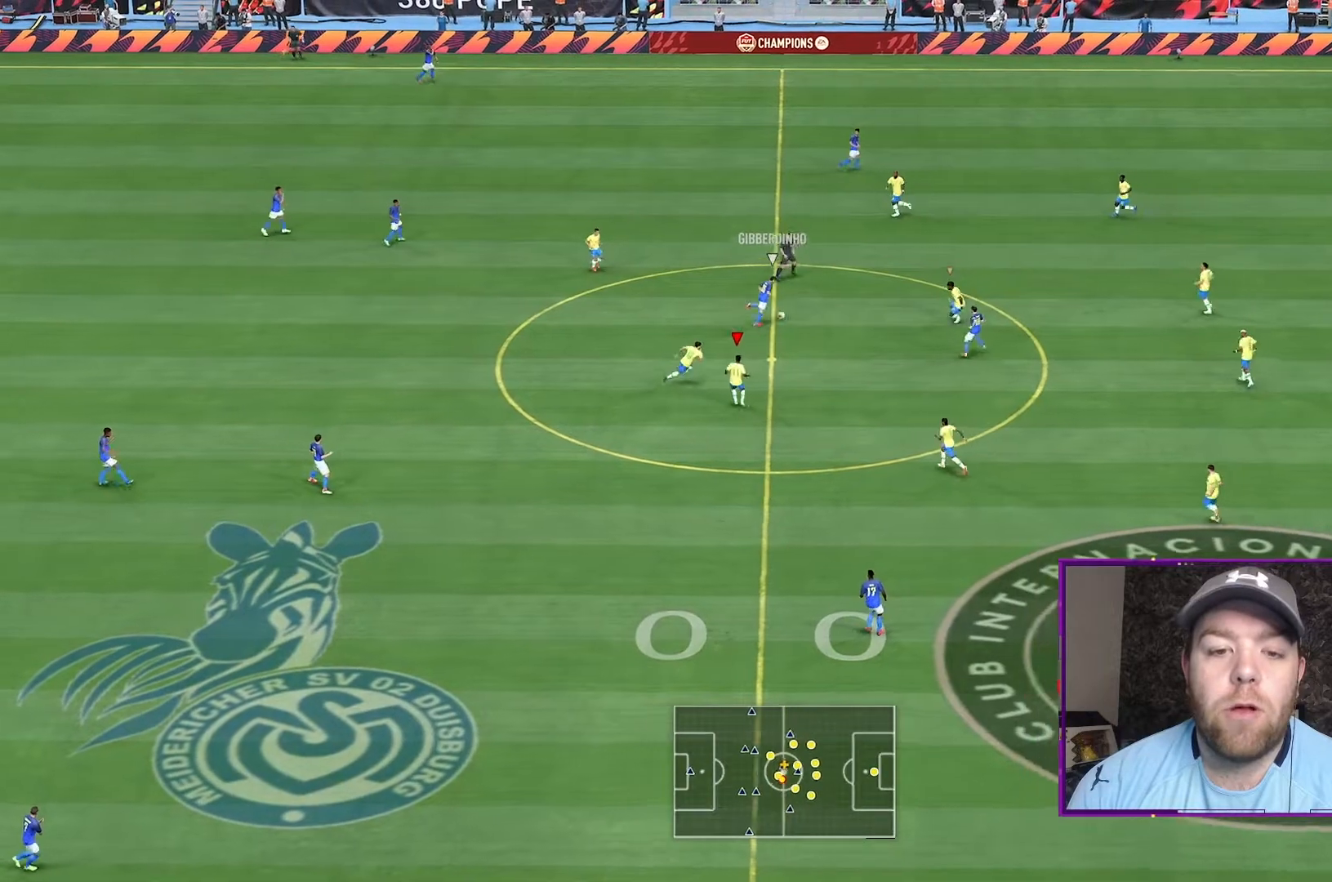
{"buttons": ["L2", "R2"], "left_stick": "down-left", "right_stick": "center", "events": [[67, "L1", "down"], [233, "L1", "up"]]}
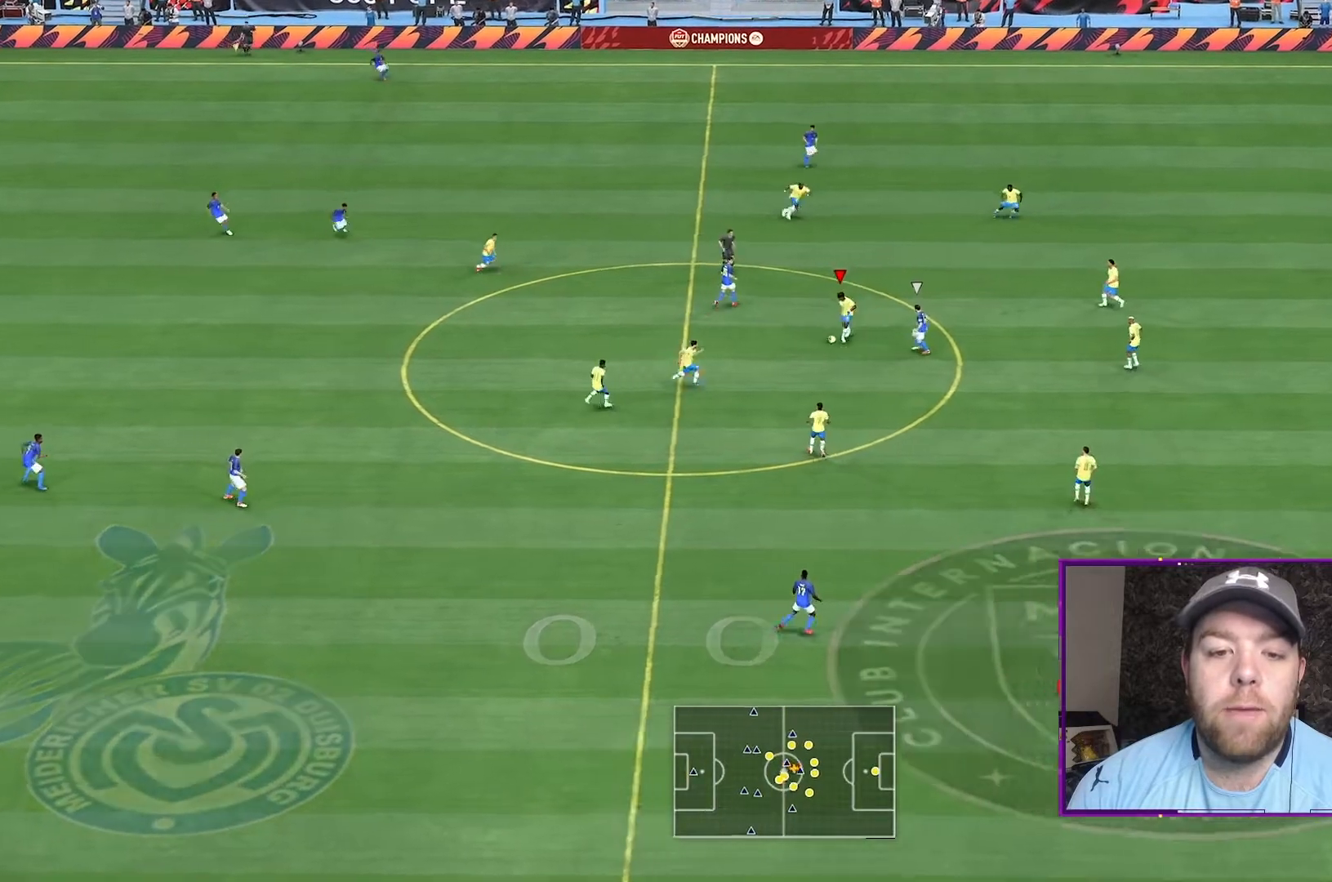
{"buttons": [], "left_stick": "left", "right_stick": "center", "events": [[67, "L2", "up"], [67, "R2", "up"], [67, "Y", "down"], [67, "left_stick", "left"], [200, "Y", "up"]]}
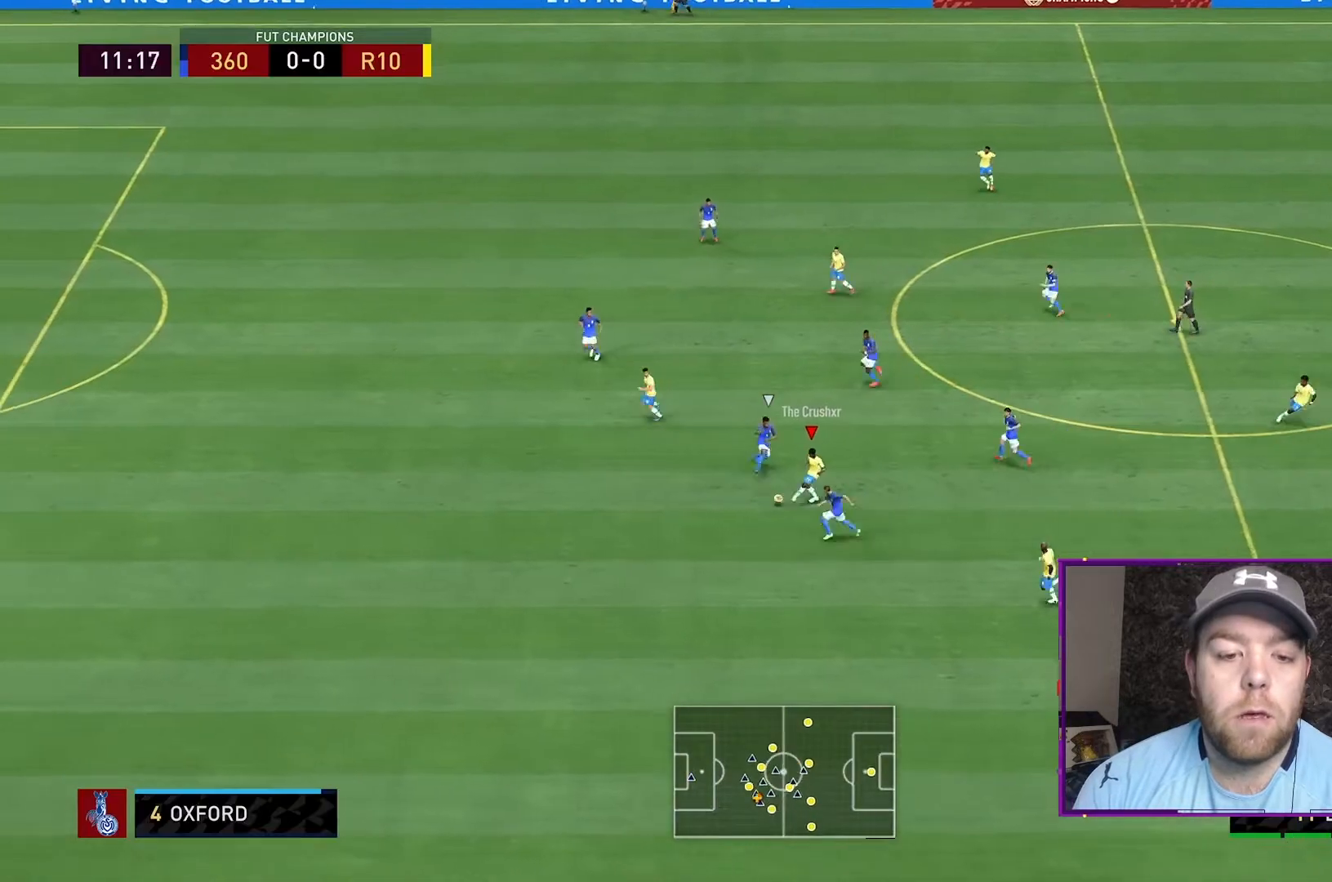
{"buttons": ["R2"], "left_stick": "left", "right_stick": "center", "events": [[33, "R2", "down"]]}
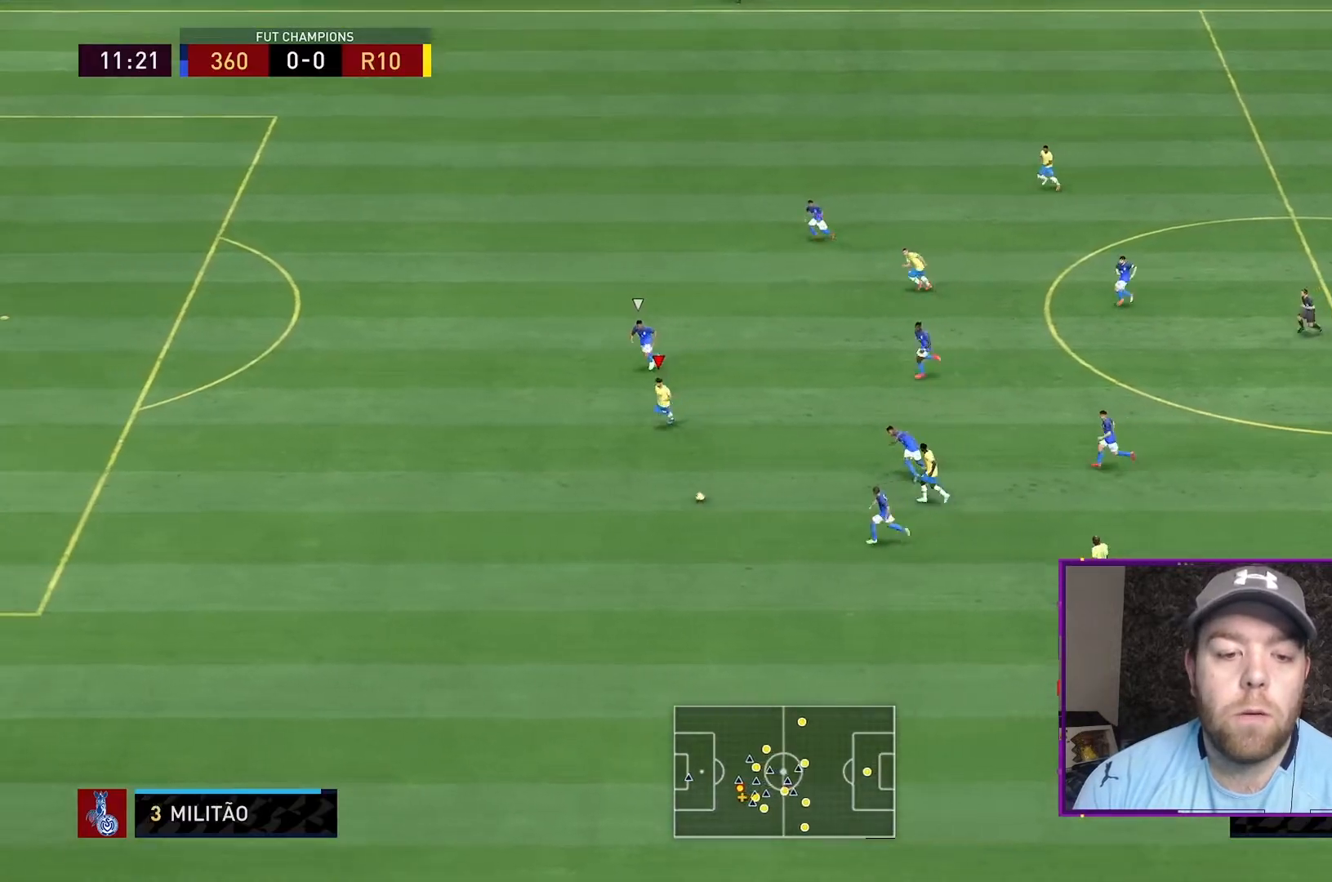
{"buttons": ["R2"], "left_stick": "left", "right_stick": "center", "events": []}
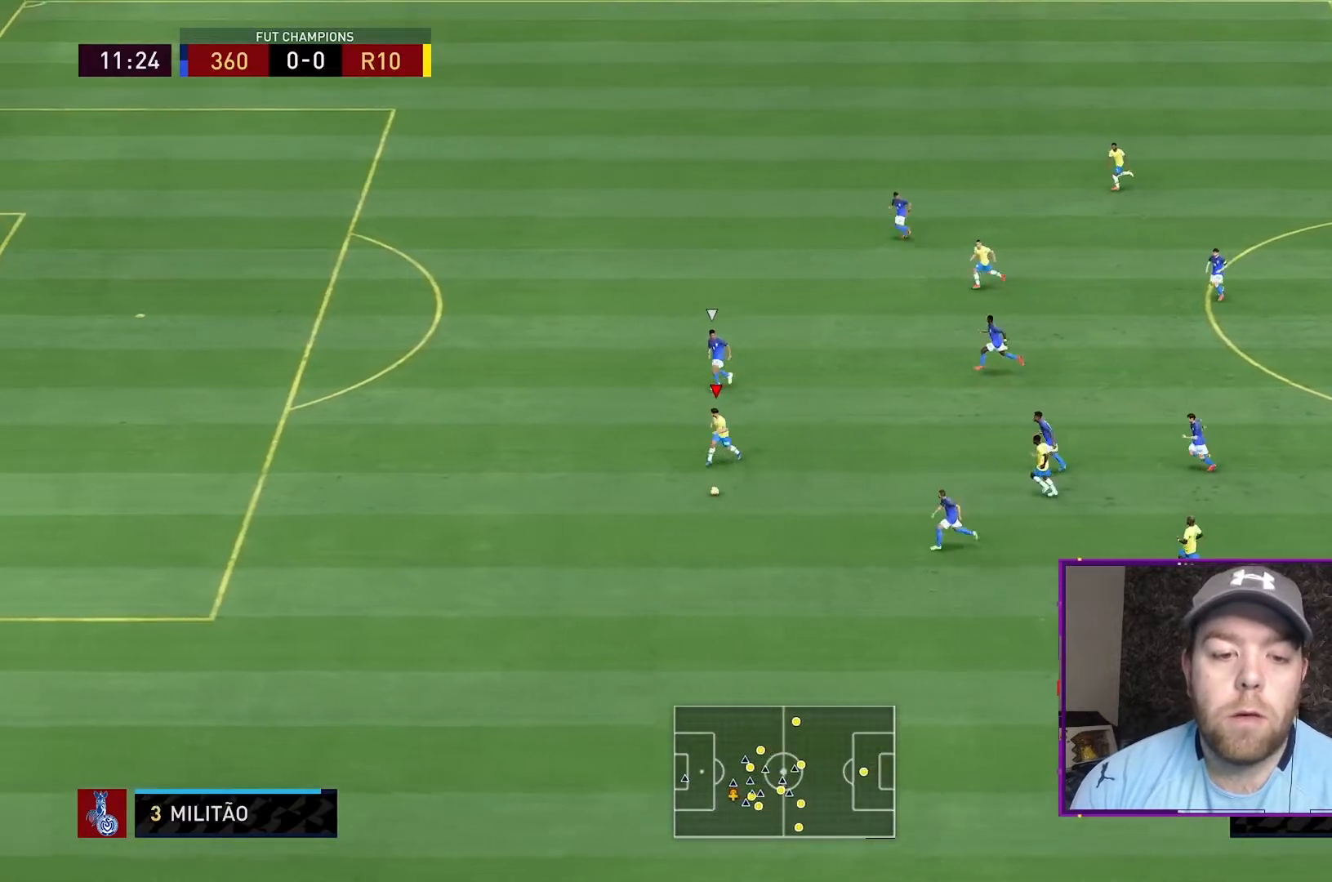
{"buttons": ["R2"], "left_stick": "left", "right_stick": "center", "events": []}
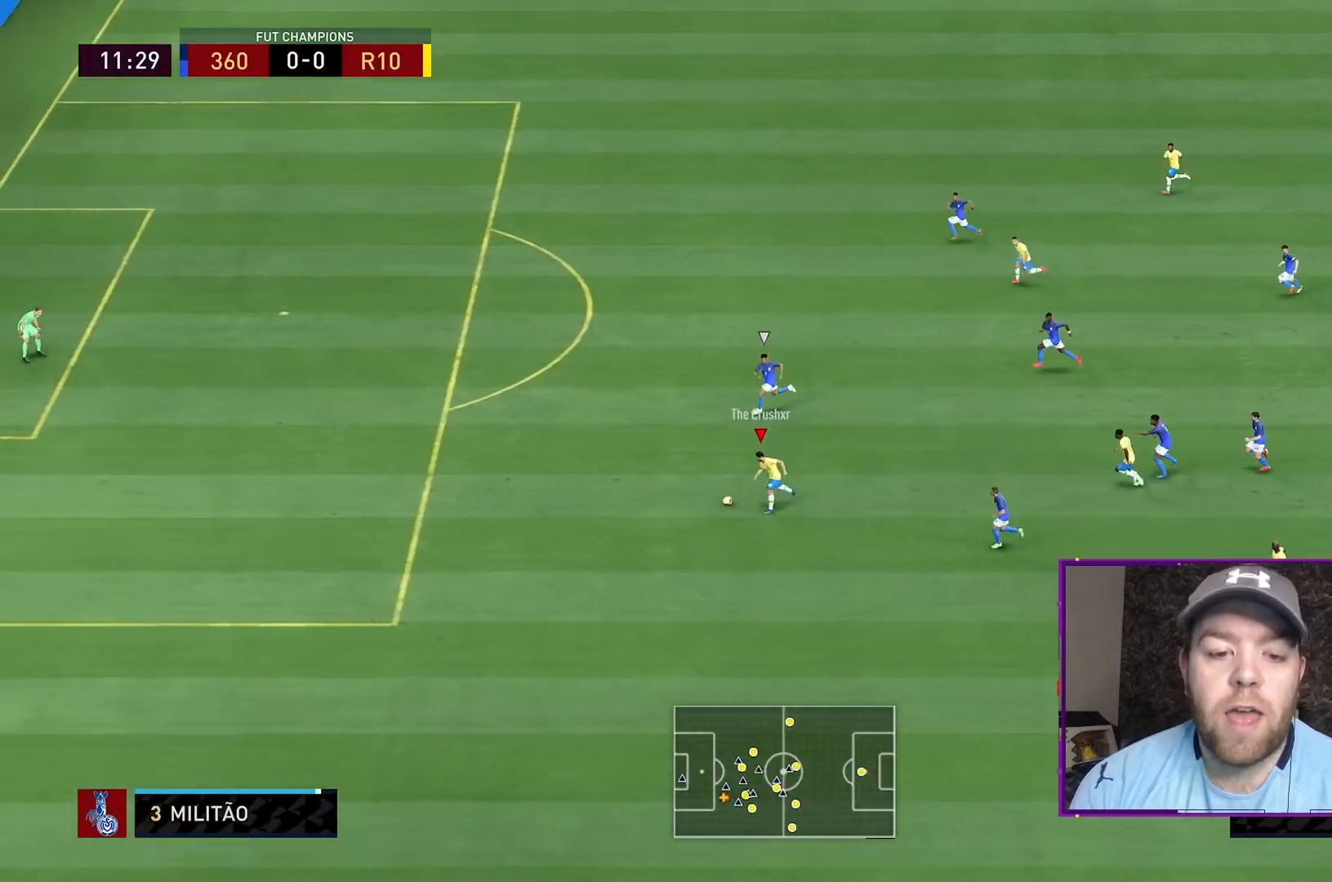
{"buttons": [], "left_stick": "left", "right_stick": "center", "events": [[500, "R2", "up"]]}
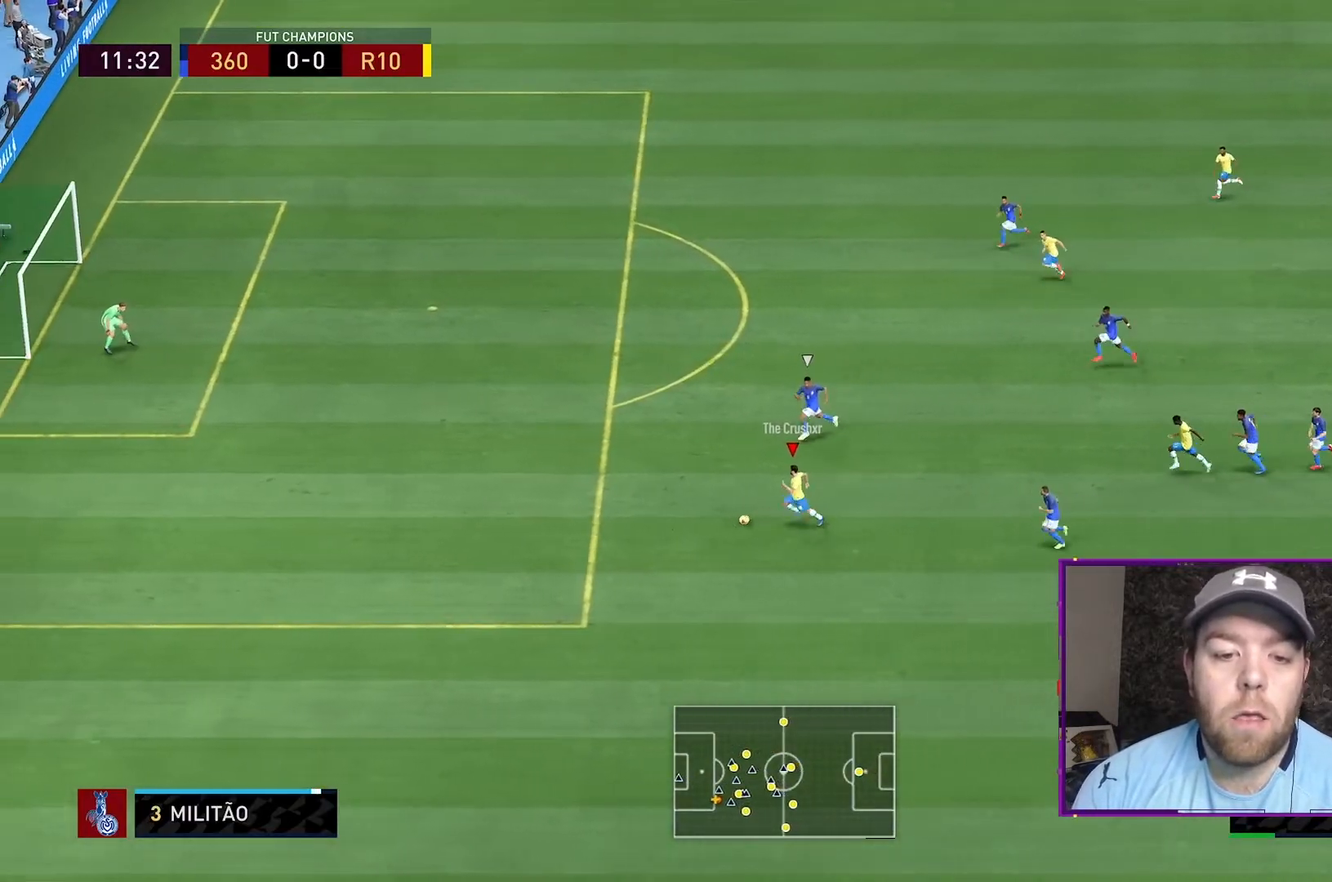
{"buttons": [], "left_stick": "center", "right_stick": "center", "events": [[33, "left_stick", "center"]]}
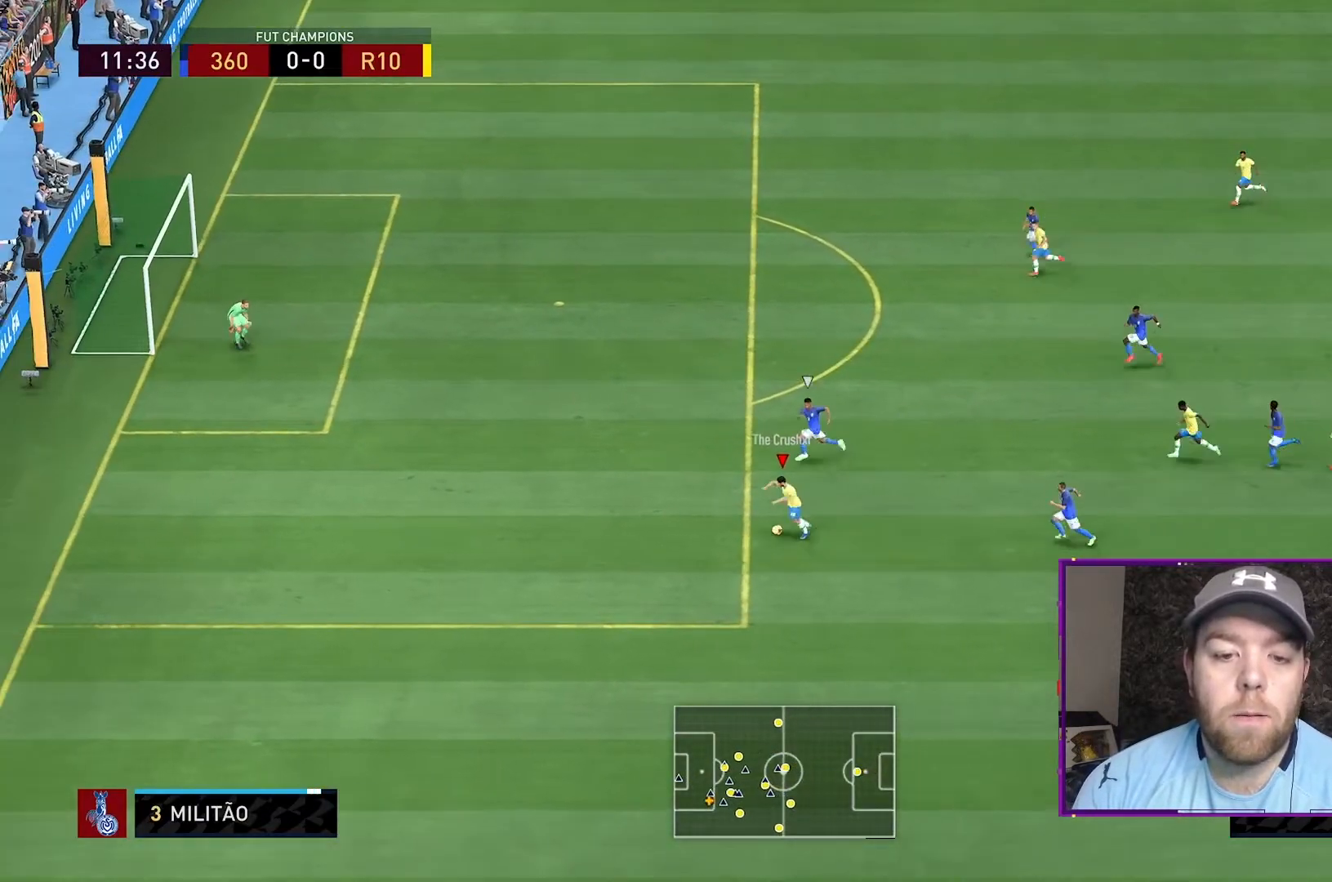
{"buttons": [], "left_stick": "up", "right_stick": "center", "events": [[367, "left_stick", "up"]]}
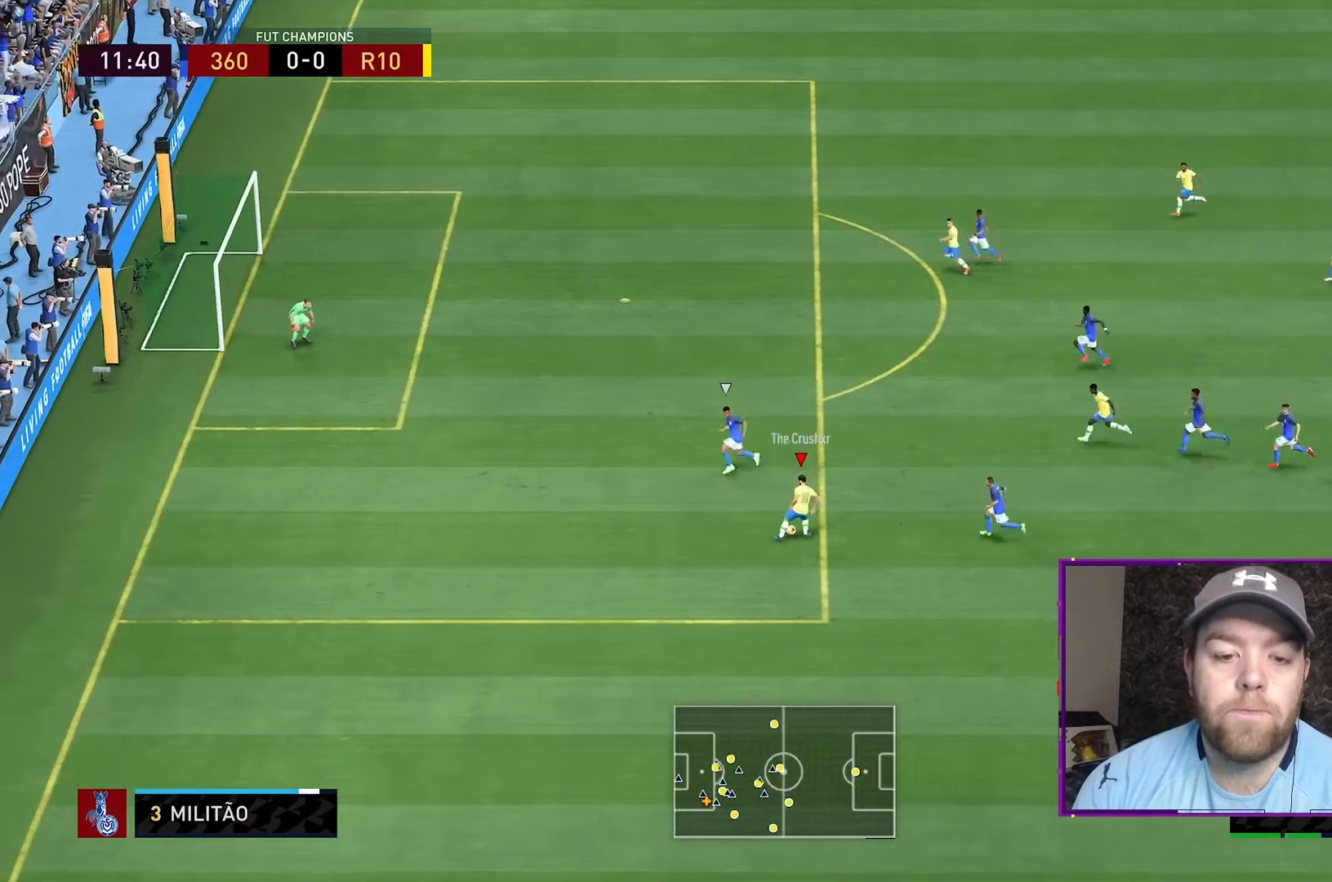
{"buttons": [], "left_stick": "up-left", "right_stick": "center", "events": [[67, "left_stick", "up-left"]]}
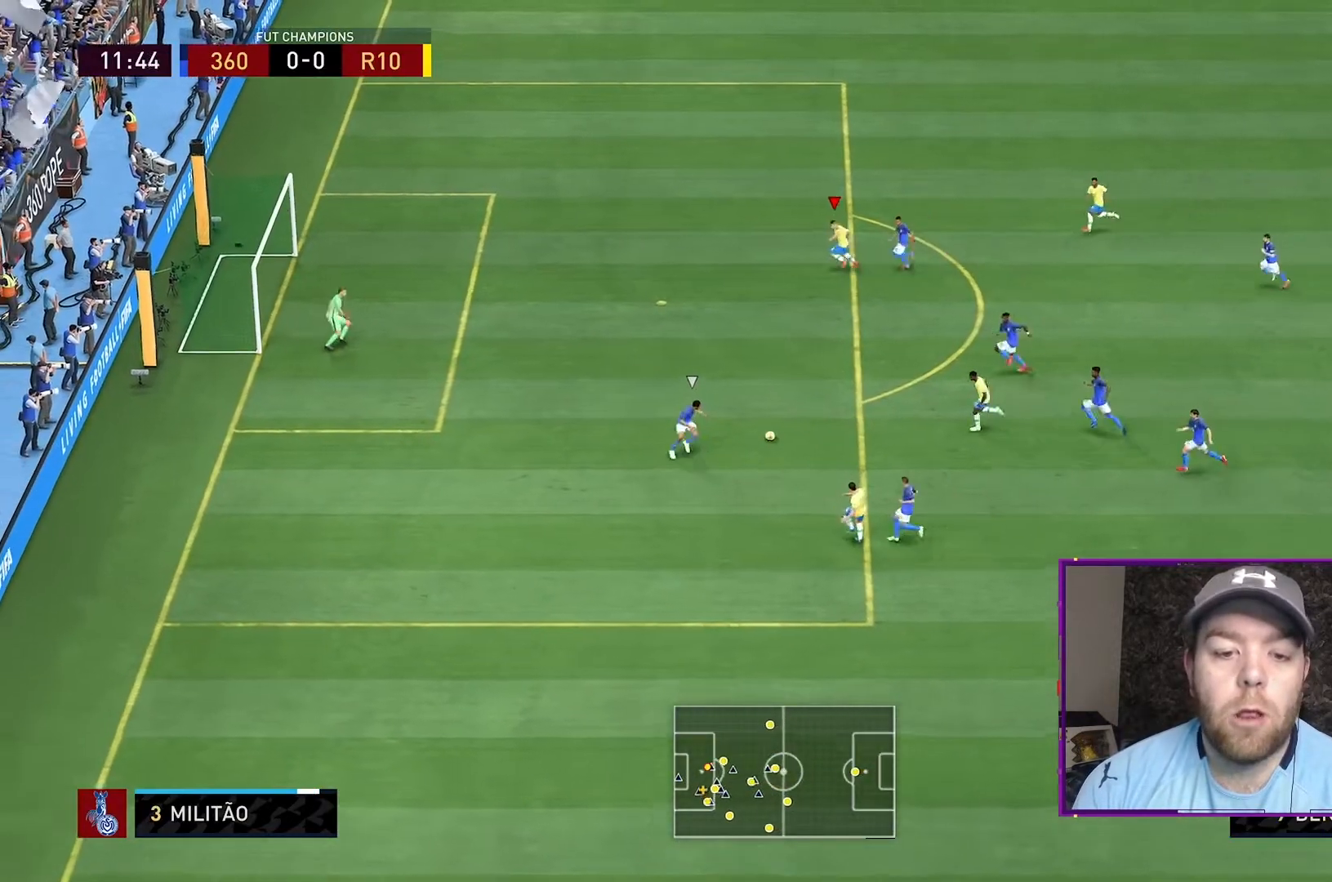
{"buttons": [], "left_stick": "down-left", "right_stick": "center", "events": [[133, "left_stick", "left"], [233, "left_stick", "down-left"]]}
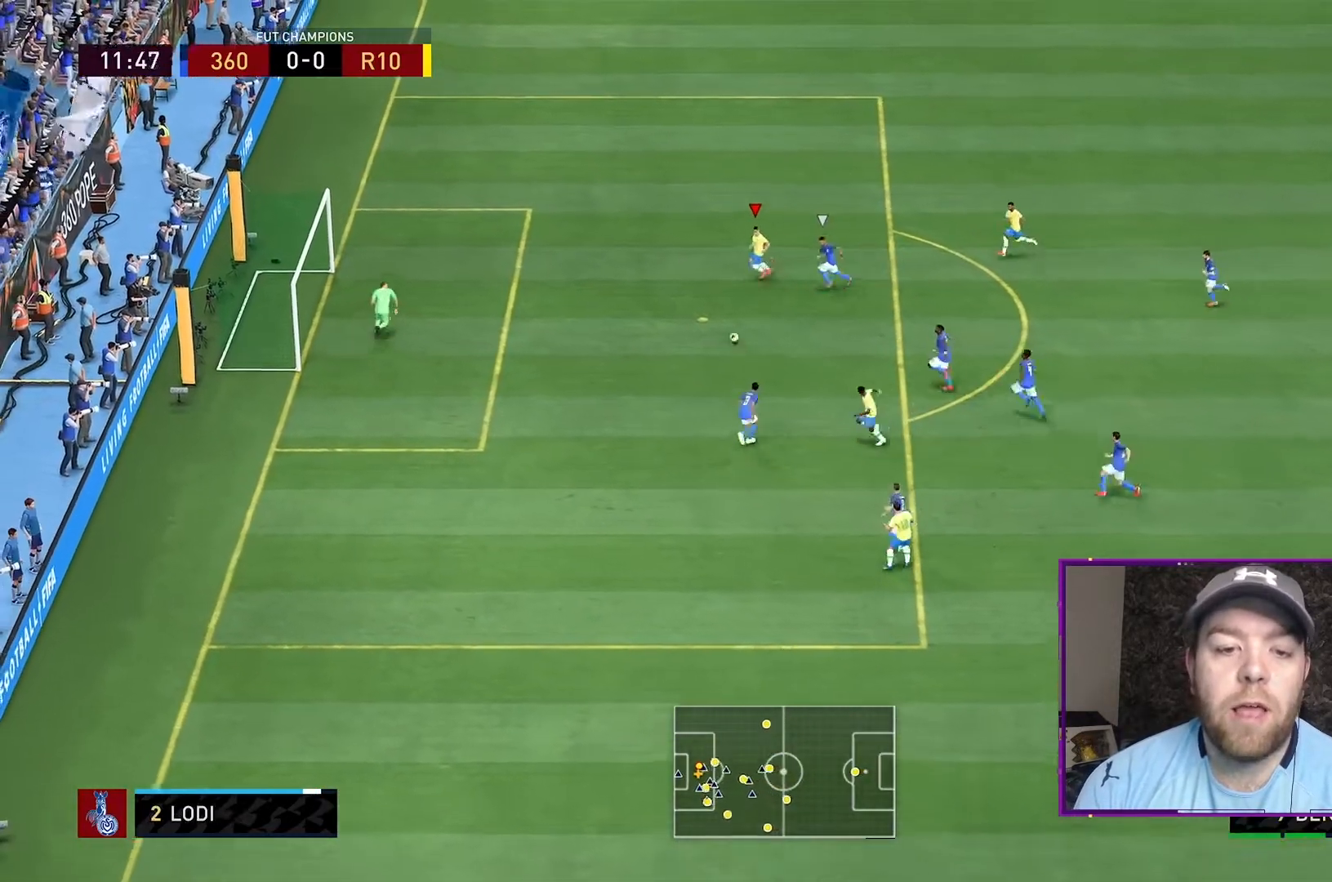
{"buttons": [], "left_stick": "down-left", "right_stick": "center", "events": []}
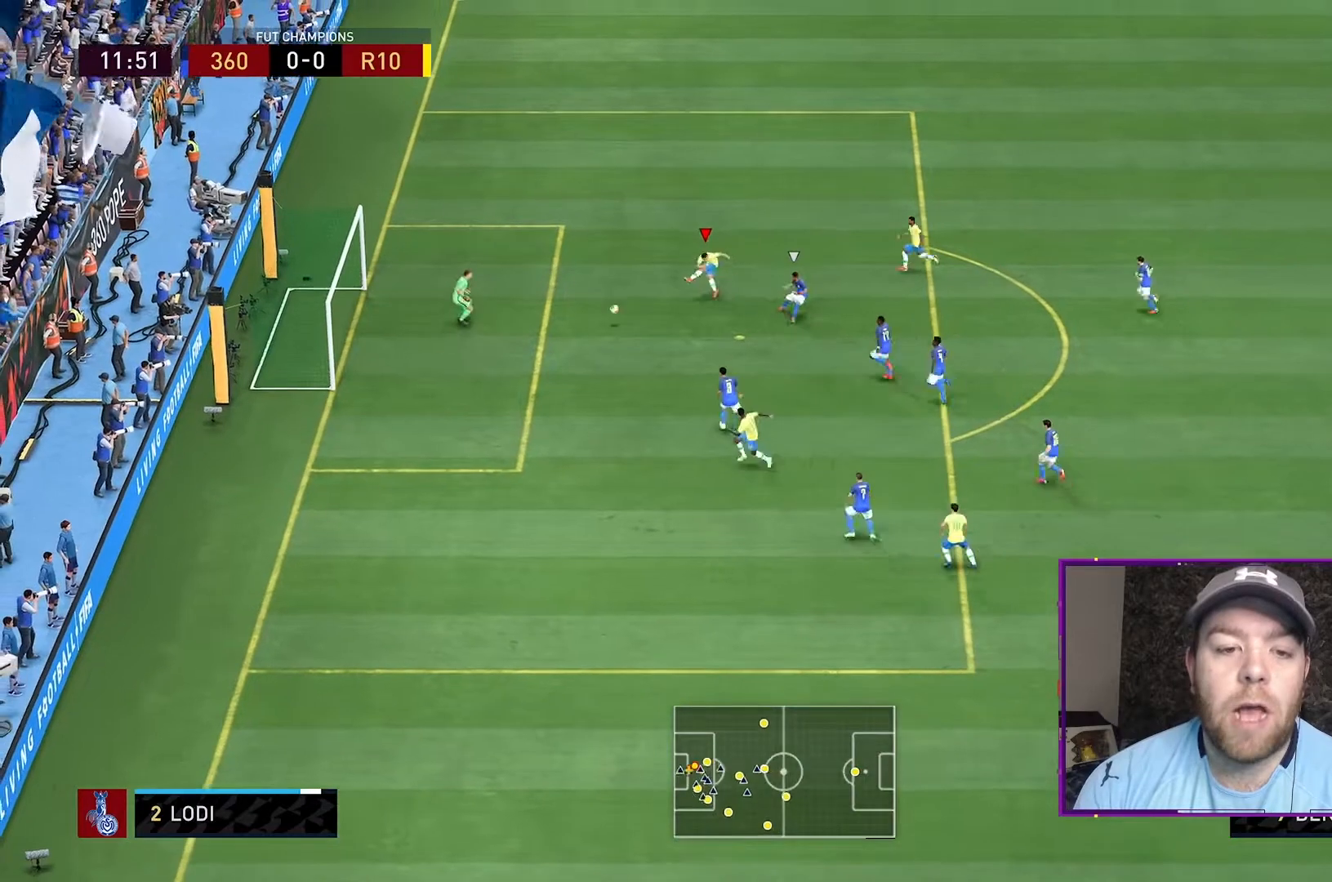
{"buttons": [], "left_stick": "up-left", "right_stick": "center", "events": [[333, "left_stick", "left"], [500, "left_stick", "up-left"]]}
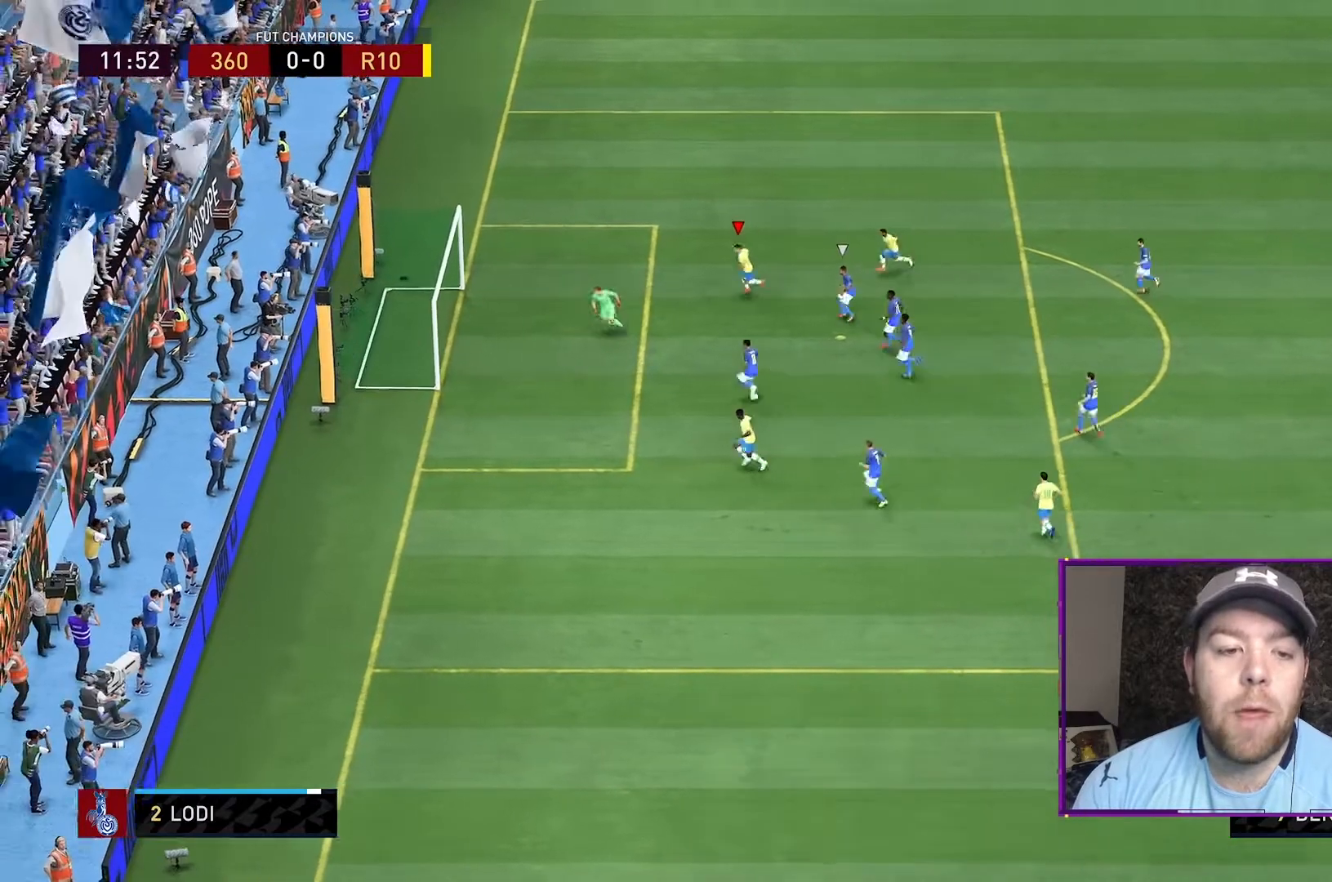
{"buttons": ["R2"], "left_stick": "up-left", "right_stick": "center", "events": [[167, "R2", "down"]]}
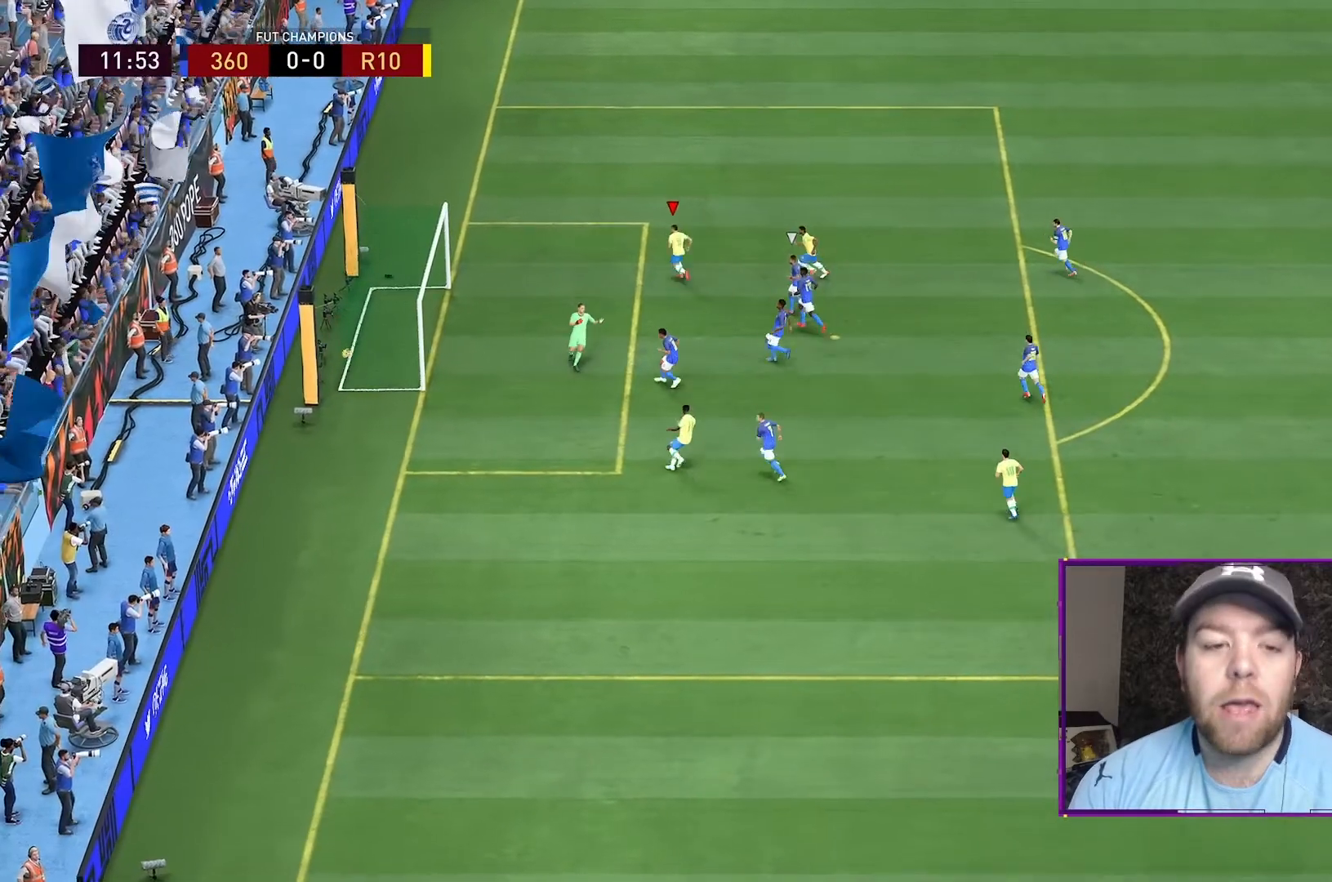
{"buttons": [], "left_stick": "center", "right_stick": "center", "events": [[33, "L1", "down"], [67, "R1", "down"], [167, "L1", "up"], [200, "R1", "up"], [233, "R1", "down"], [267, "L1", "down"], [367, "R1", "up"], [433, "R1", "down"], [467, "R2", "up"], [500, "L1", "up"], [500, "R1", "up"], [500, "left_stick", "center"]]}
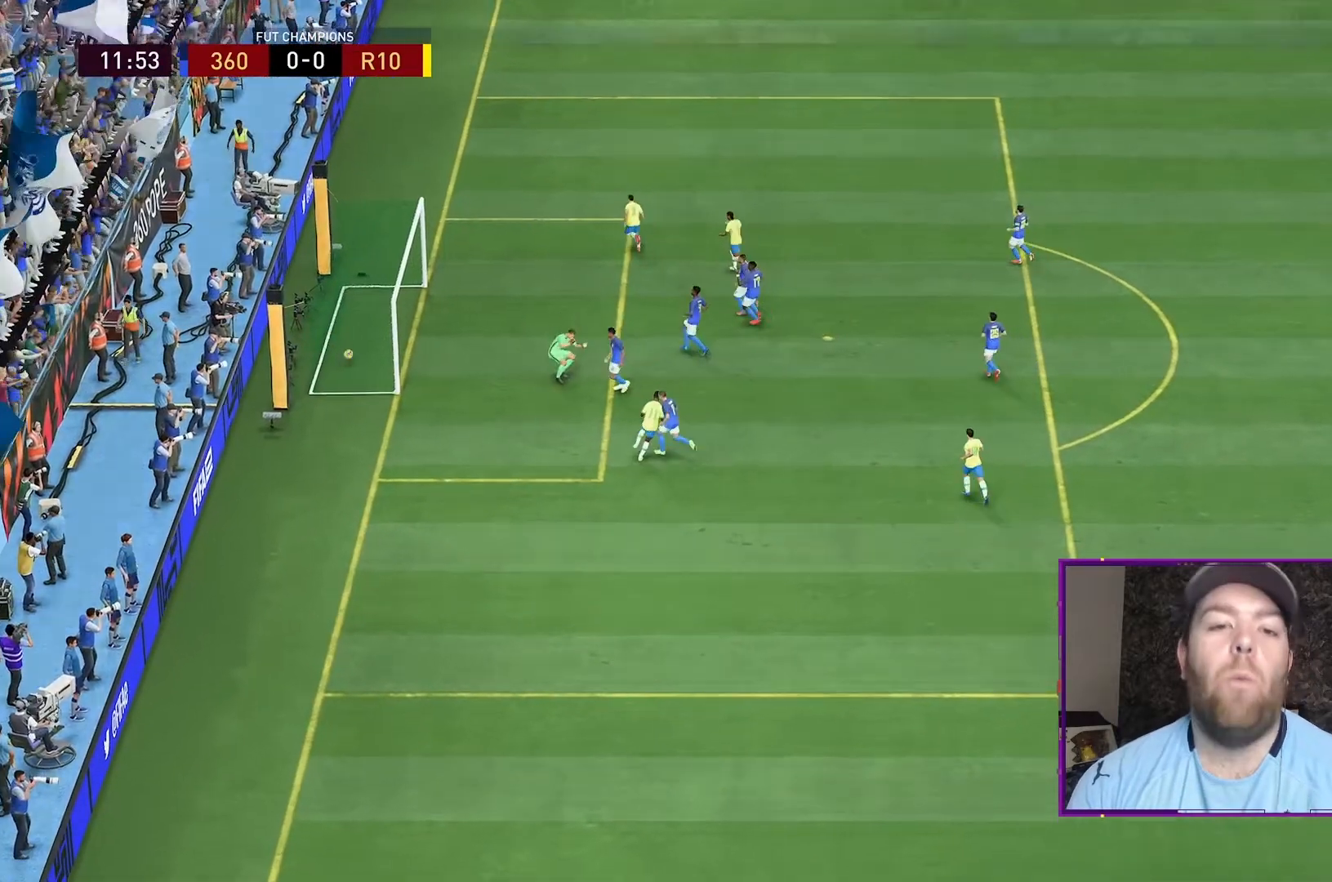
{"buttons": [], "left_stick": "center", "right_stick": "center", "events": [[33, "L1", "down"], [33, "left_stick", "up"], [133, "R1", "down"], [267, "R1", "up"], [300, "L1", "up"], [367, "left_stick", "center"]]}
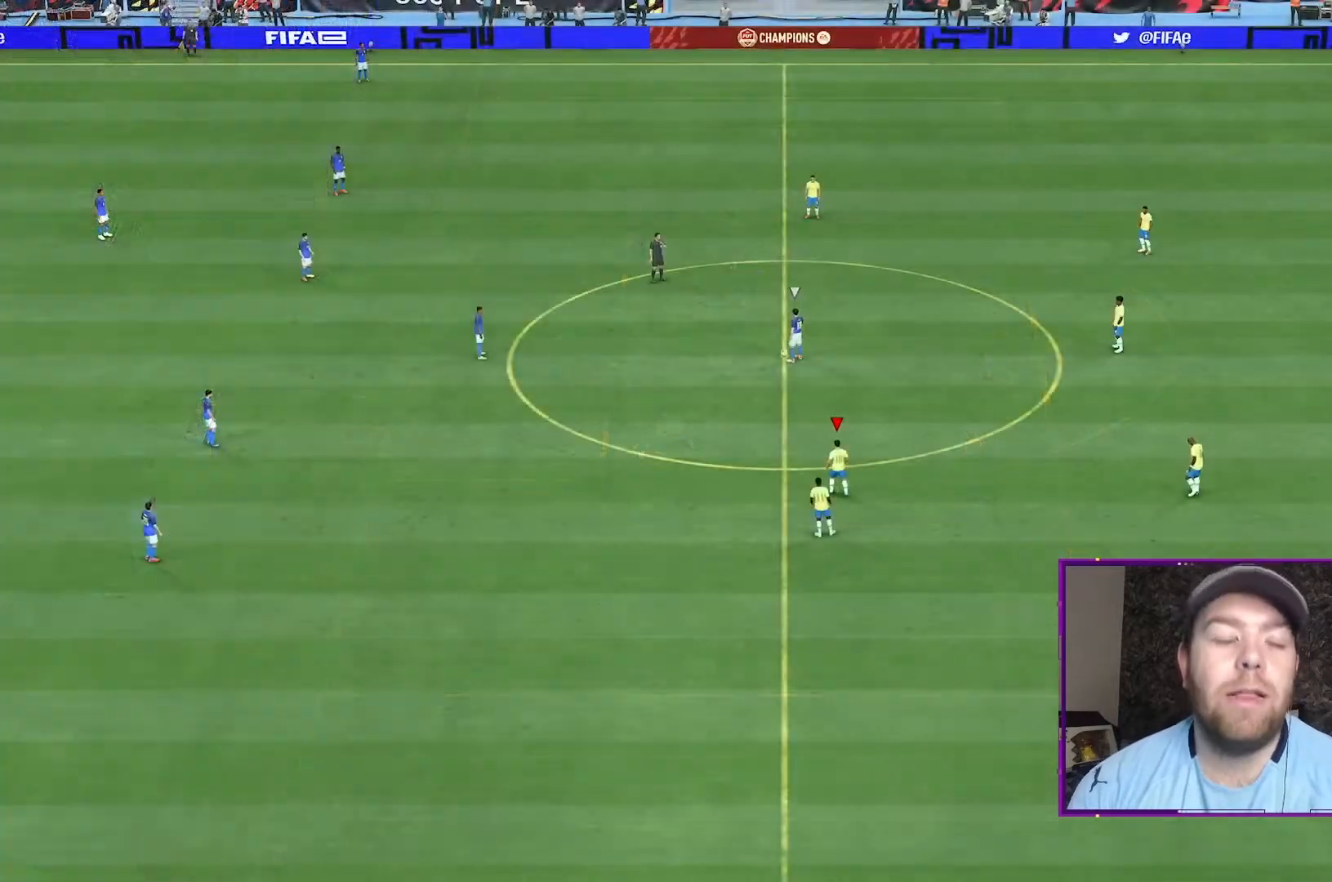
{"buttons": ["DPAD_DOWN"], "left_stick": "left", "right_stick": "center", "events": [[333, "left_stick", "left"], [467, "DPAD_DOWN", "down"]]}
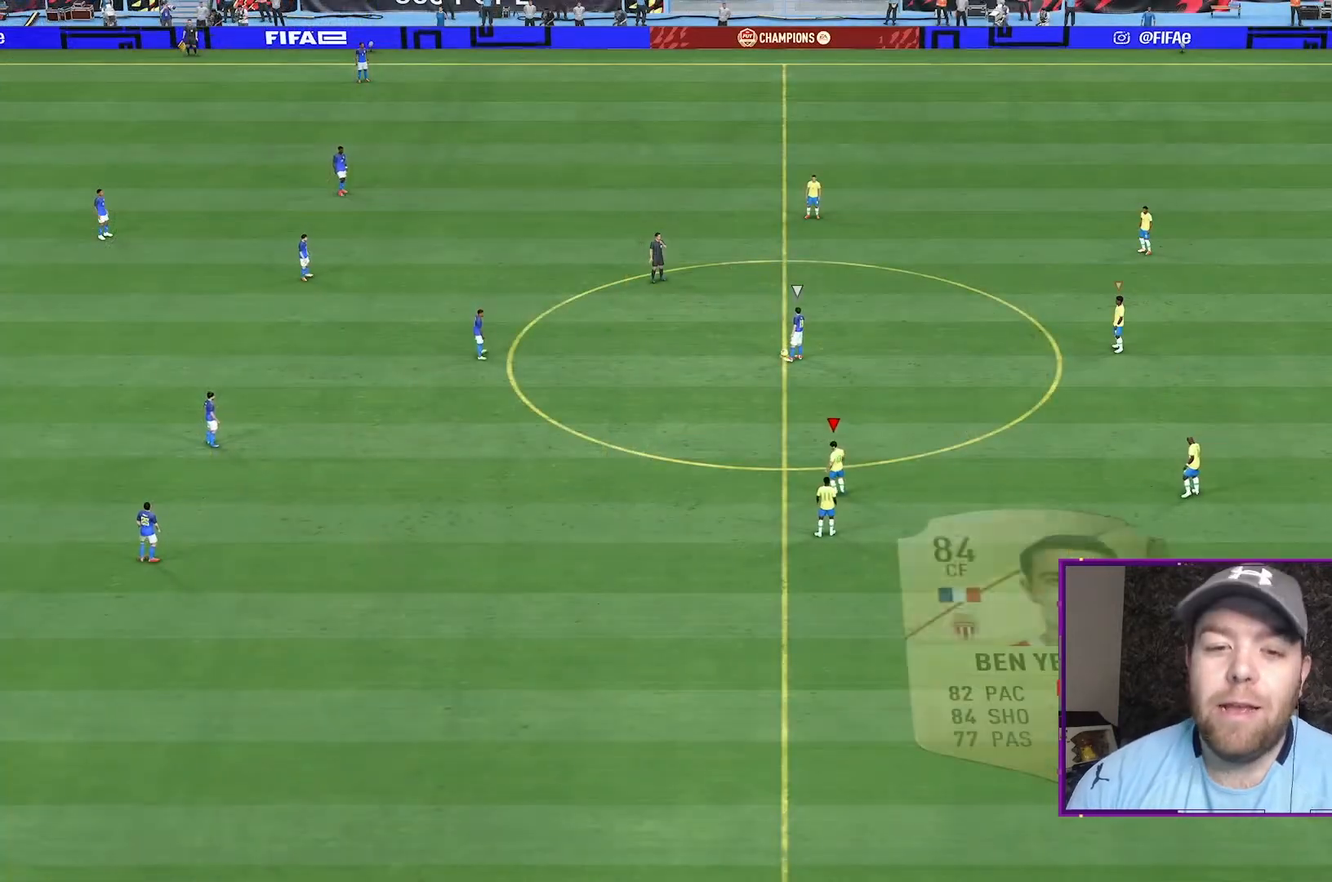
{"buttons": [], "left_stick": "left", "right_stick": "center", "events": [[33, "DPAD_DOWN", "up"], [133, "DPAD_DOWN", "down"], [200, "DPAD_DOWN", "up"]]}